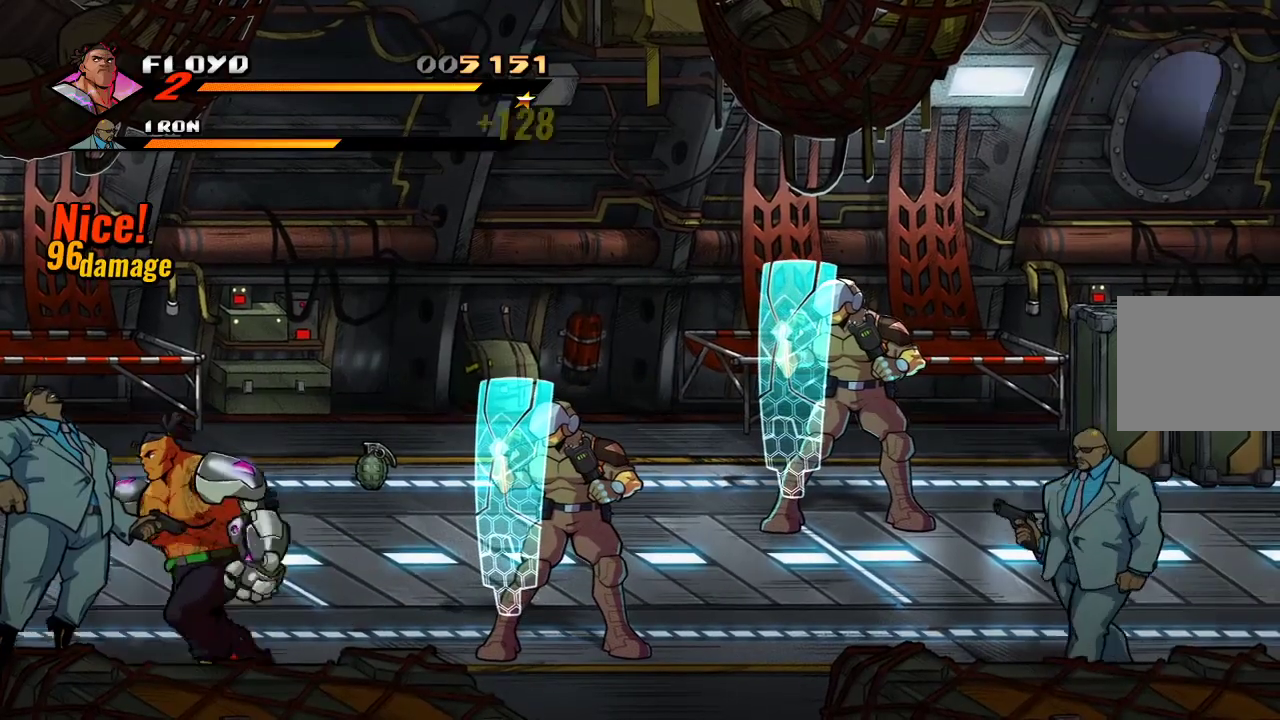
Gameplay with a controller (PlayStation layout); each line is a JSON object with the inputs held at the frame after it. "events" lists button and stick changes between this image and that frame as [ms after this image, input, new state], when the widget could be followed in between.
{"buttons": [], "left_stick": "up-right", "right_stick": "center", "events": [[467, "left_stick", "up-right"]]}
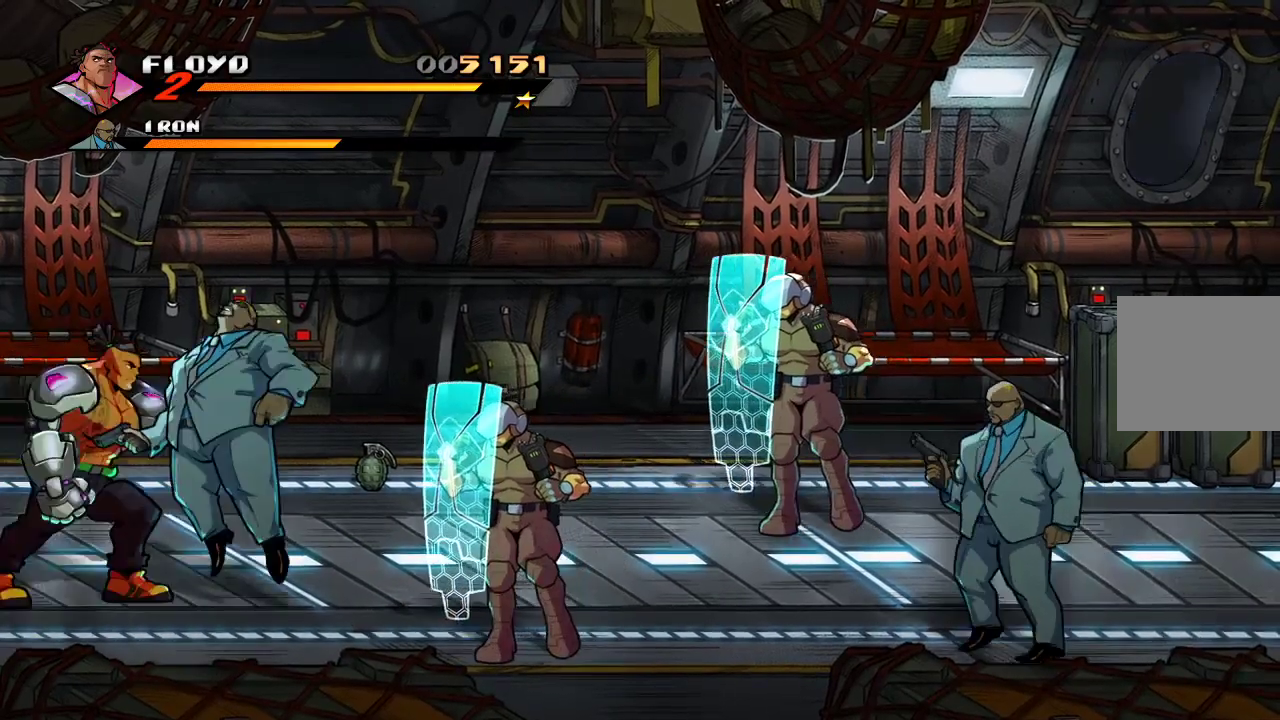
{"buttons": [], "left_stick": "up-right", "right_stick": "center", "events": [[133, "SQUARE", "down"], [233, "SQUARE", "up"]]}
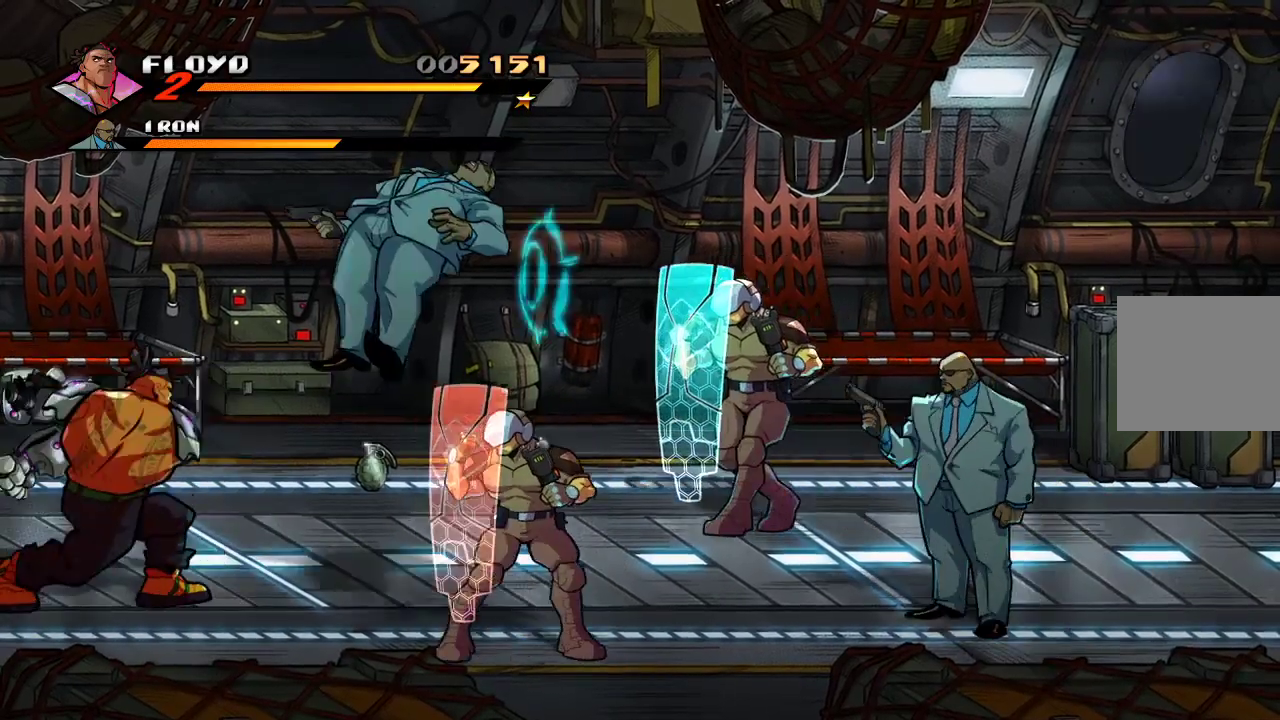
{"buttons": [], "left_stick": "up-right", "right_stick": "center", "events": []}
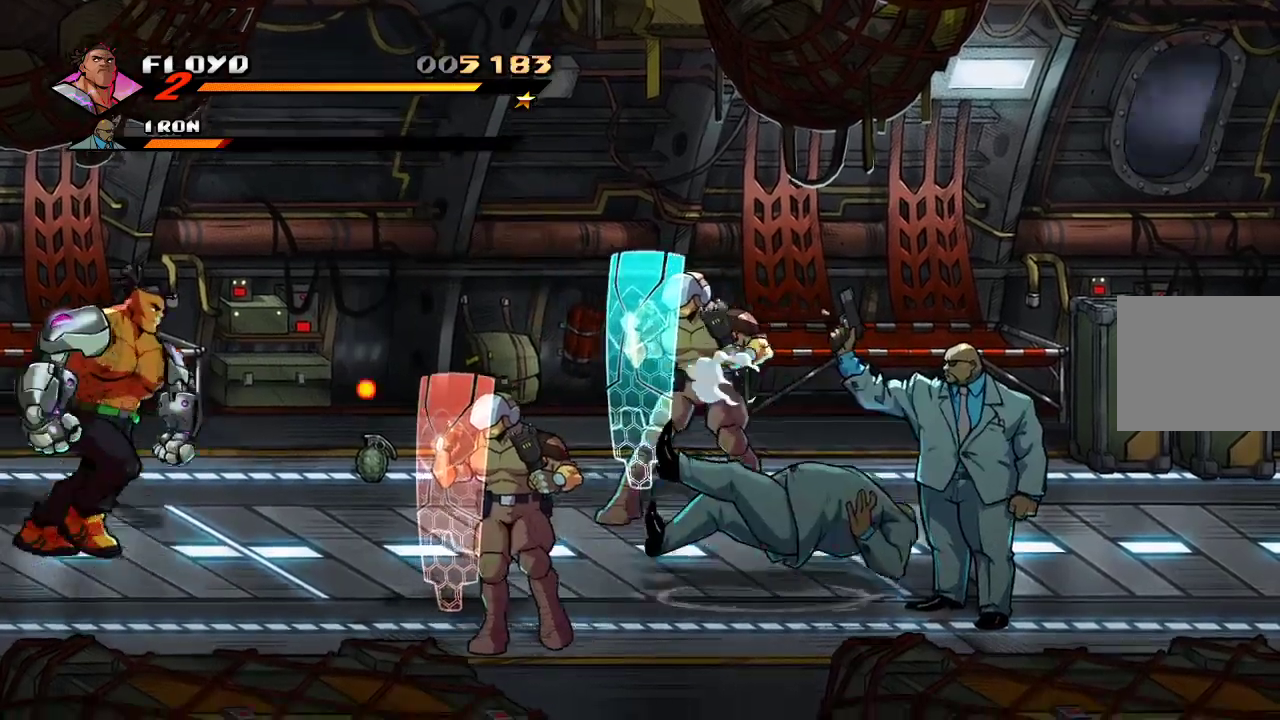
{"buttons": [], "left_stick": "up-right", "right_stick": "center", "events": []}
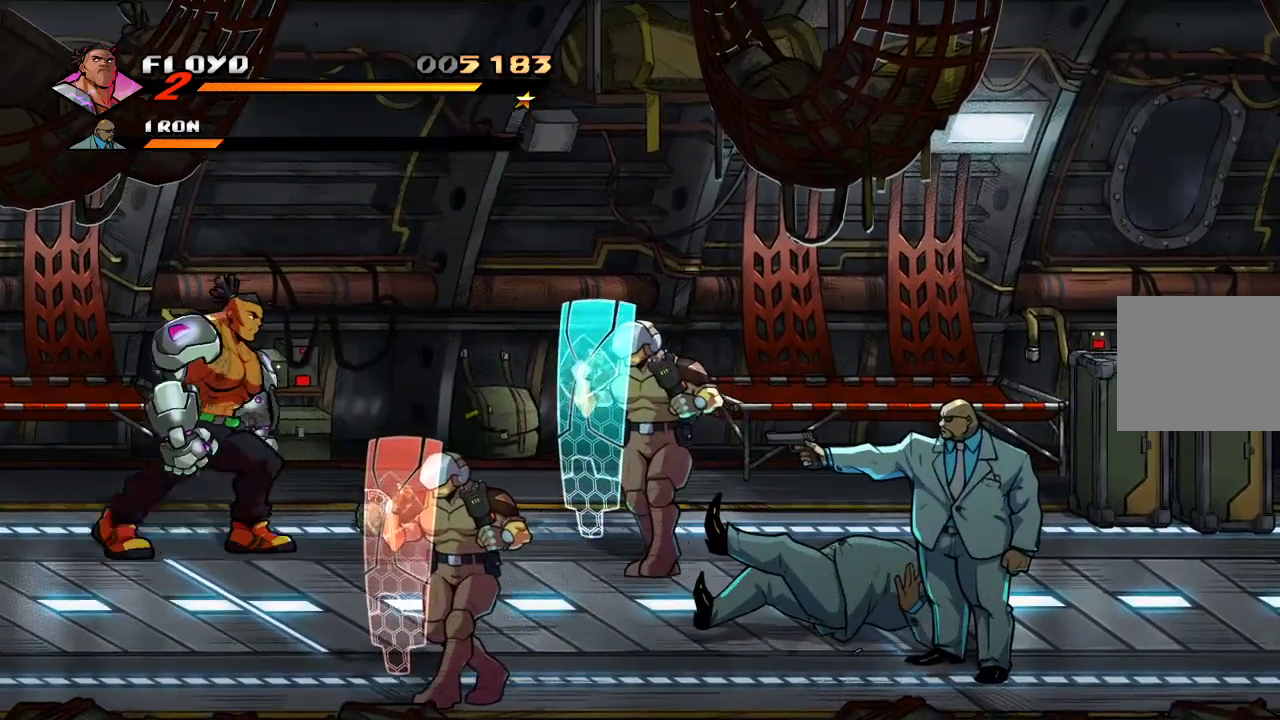
{"buttons": ["CIRCLE"], "left_stick": "up-right", "right_stick": "center", "events": [[367, "CIRCLE", "down"]]}
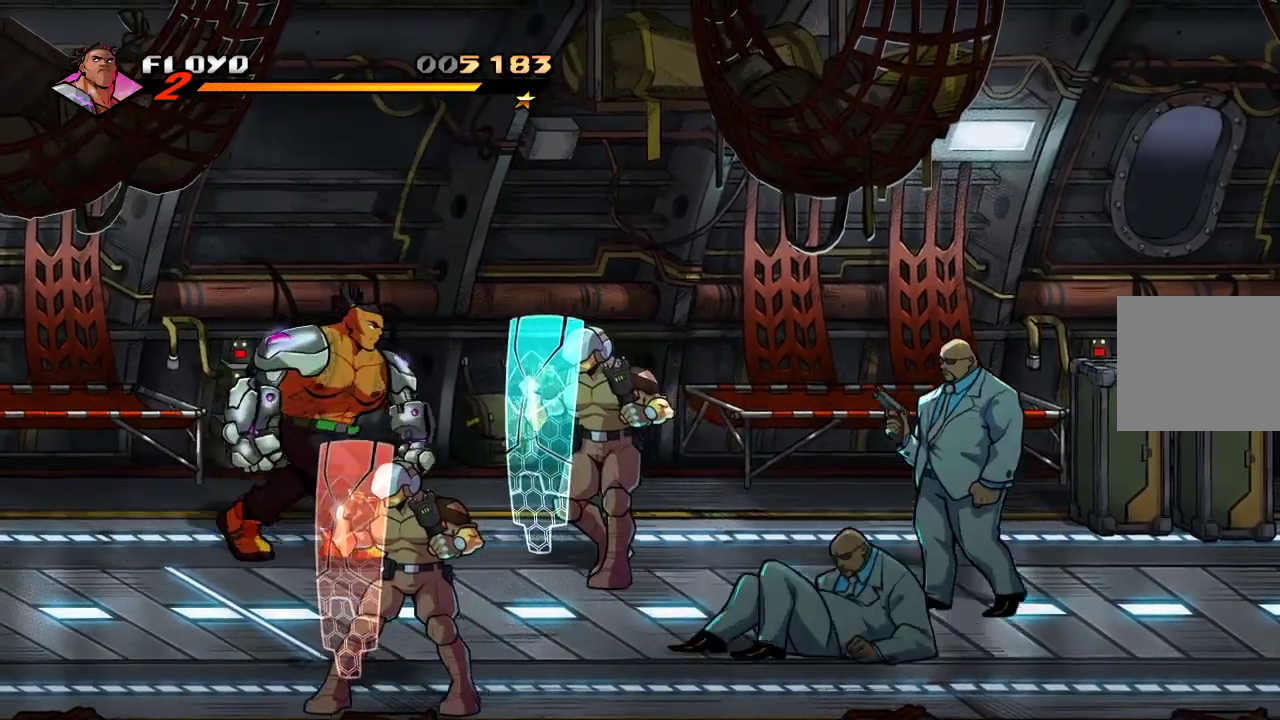
{"buttons": [], "left_stick": "left", "right_stick": "center", "events": [[33, "CIRCLE", "up"], [133, "SQUARE", "down"], [267, "SQUARE", "up"], [500, "left_stick", "left"]]}
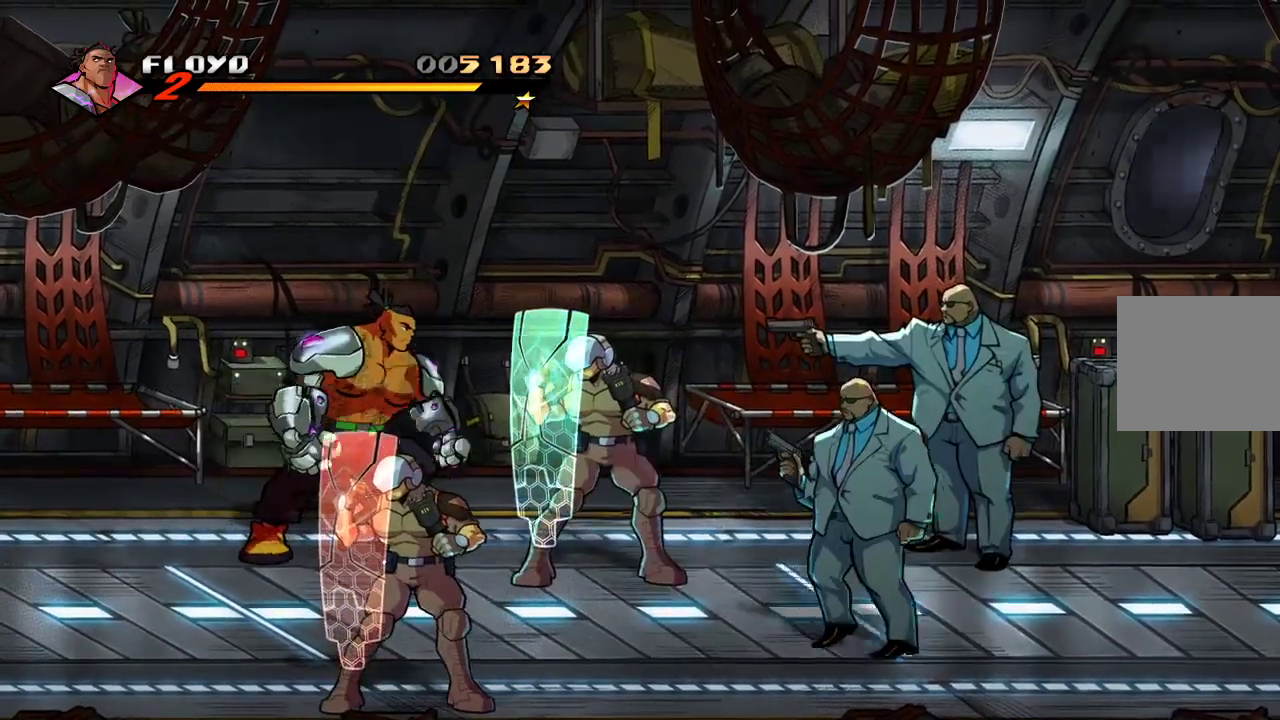
{"buttons": [], "left_stick": "down-left", "right_stick": "center", "events": [[467, "left_stick", "down-left"]]}
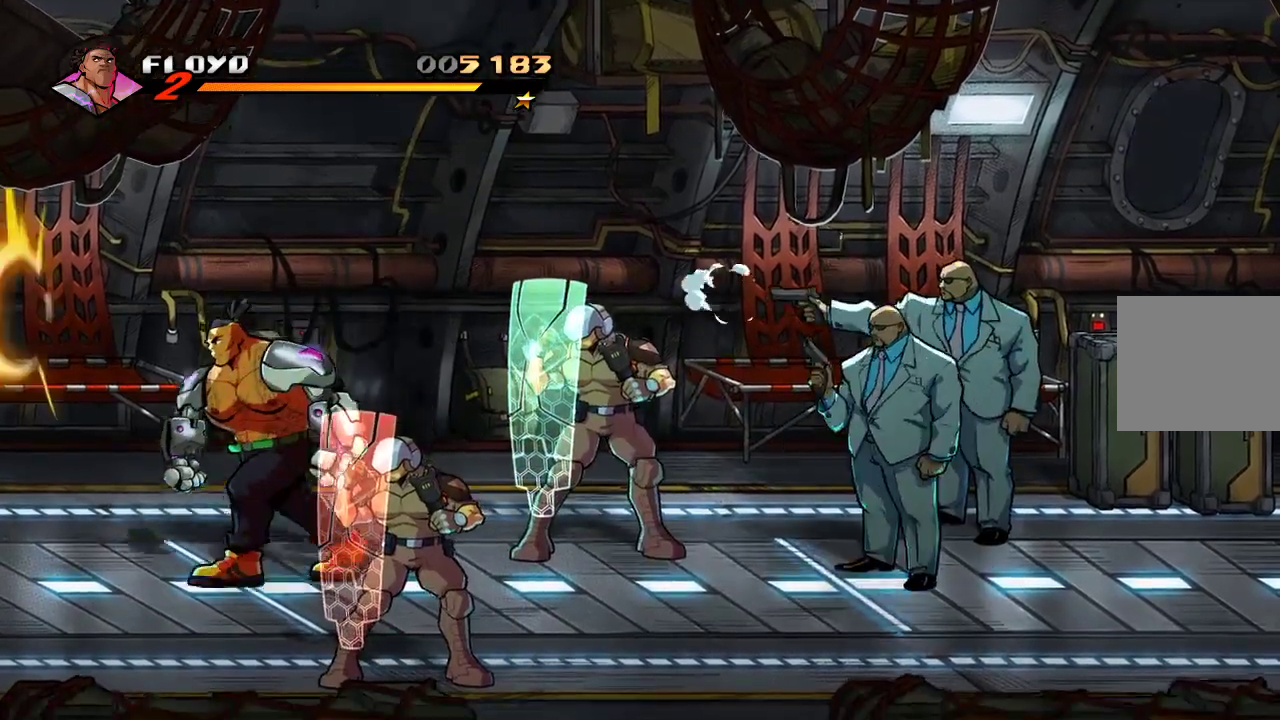
{"buttons": [], "left_stick": "down-left", "right_stick": "center", "events": []}
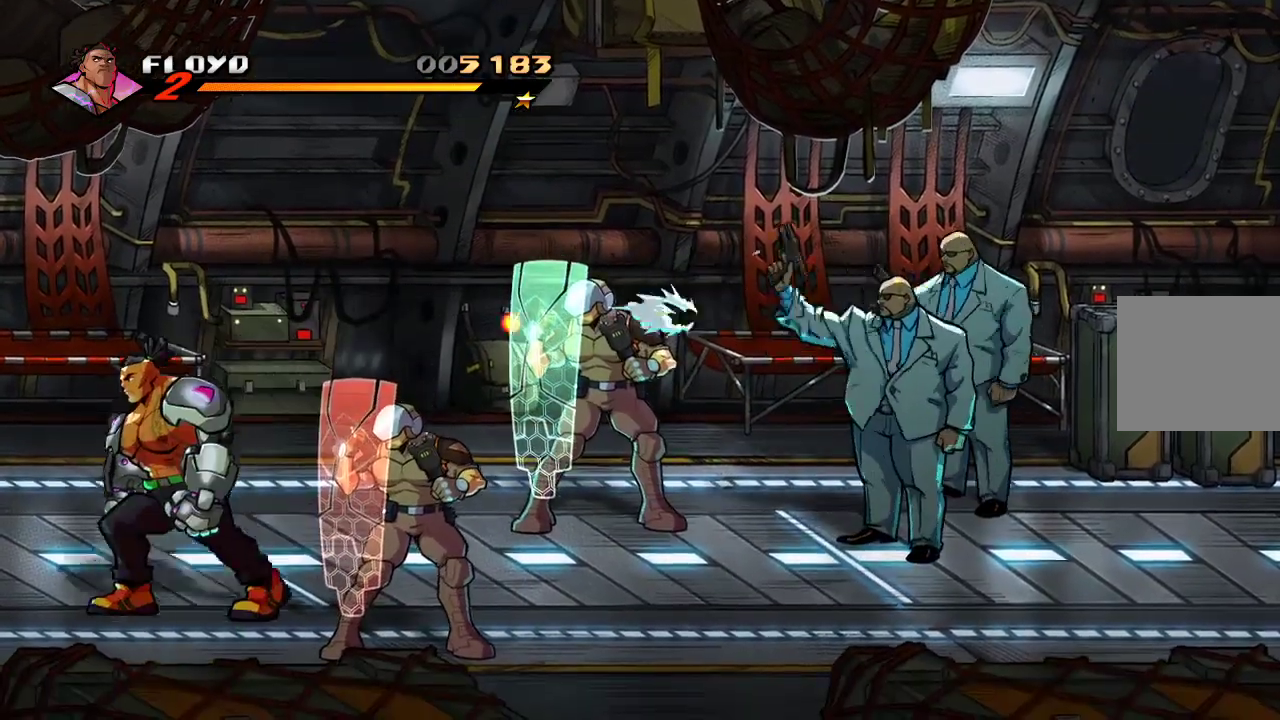
{"buttons": [], "left_stick": "center", "right_stick": "center", "events": [[333, "left_stick", "right"], [400, "SQUARE", "down"], [467, "SQUARE", "up"], [467, "left_stick", "center"]]}
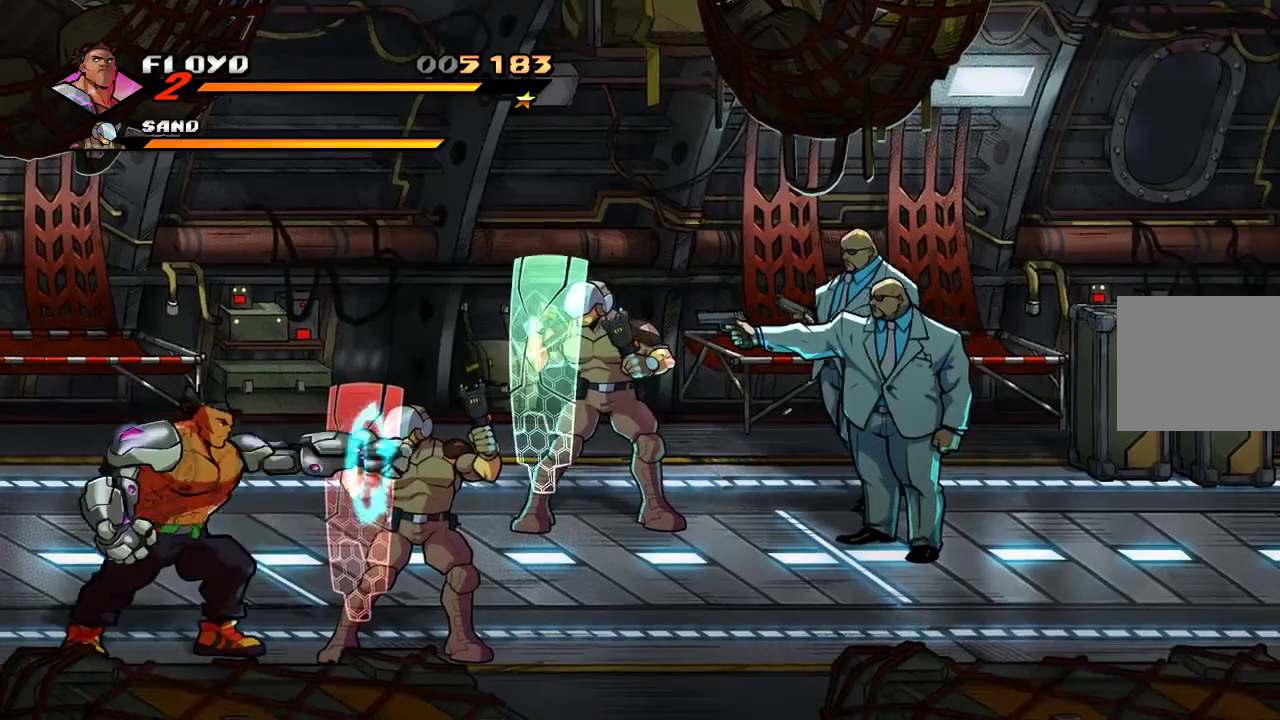
{"buttons": [], "left_stick": "center", "right_stick": "center", "events": [[33, "SQUARE", "down"], [100, "SQUARE", "up"], [167, "SQUARE", "down"], [200, "SQUARE", "up"], [267, "SQUARE", "down"], [333, "SQUARE", "up"], [367, "SQUARE", "down"], [400, "SQUARE", "up"]]}
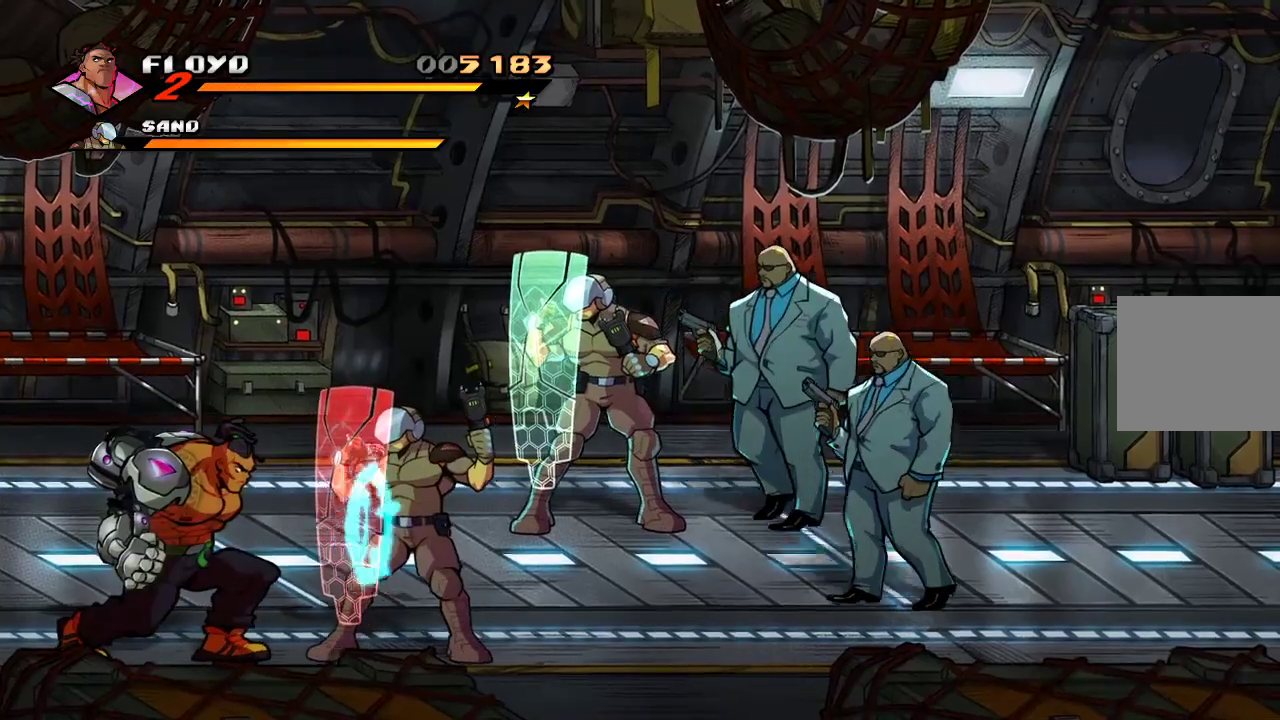
{"buttons": [], "left_stick": "center", "right_stick": "center", "events": [[33, "SQUARE", "down"], [133, "SQUARE", "up"], [233, "SQUARE", "down"], [400, "SQUARE", "up"]]}
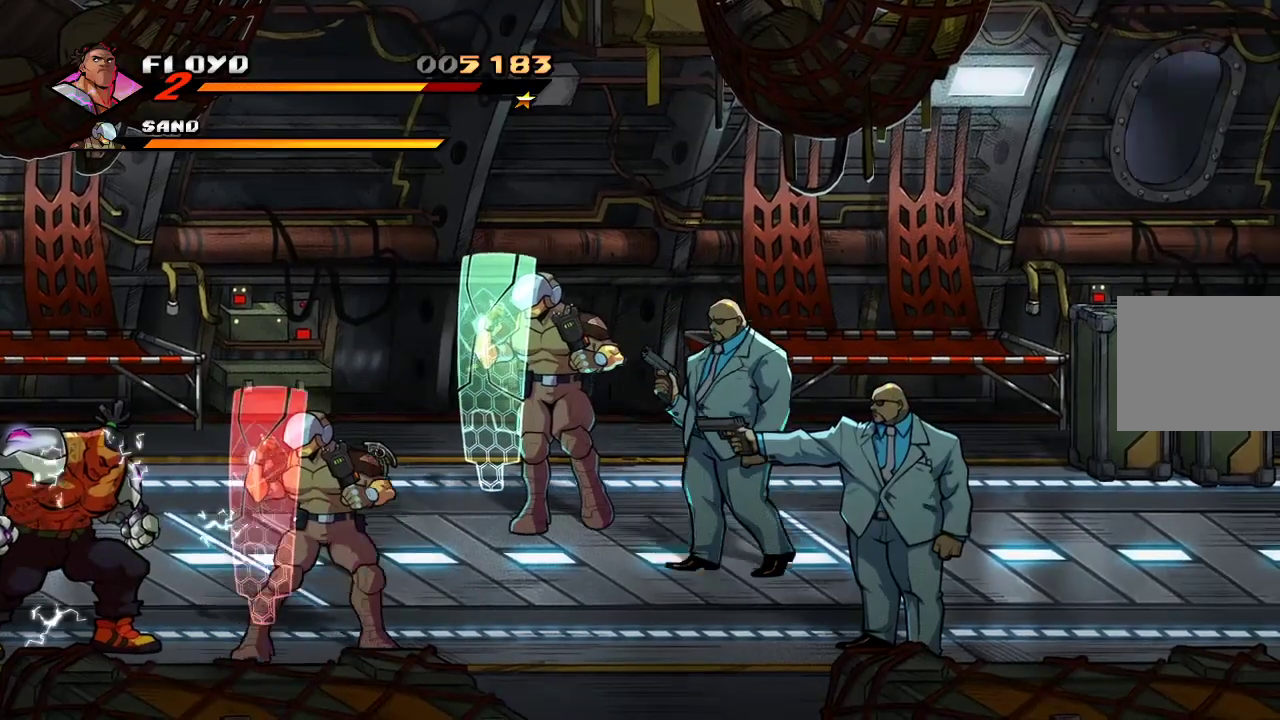
{"buttons": [], "left_stick": "up-right", "right_stick": "center", "events": [[133, "left_stick", "right"], [400, "left_stick", "up-right"]]}
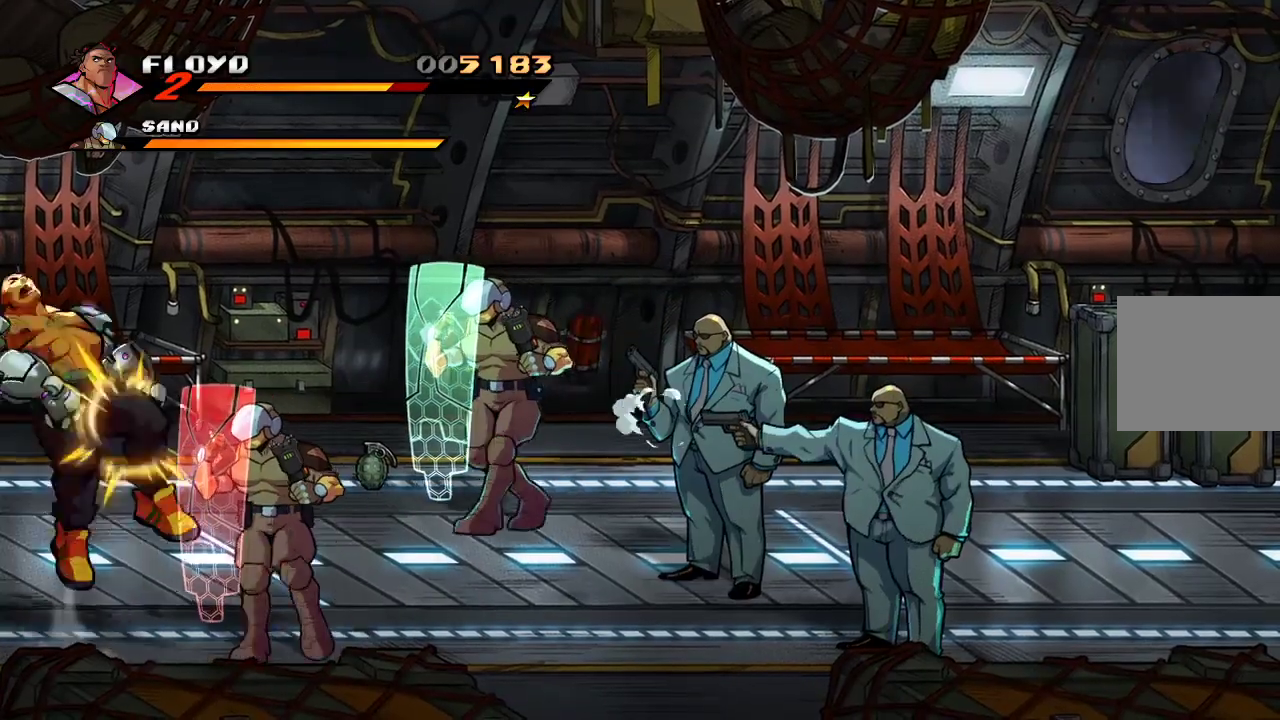
{"buttons": ["CROSS"], "left_stick": "up-right", "right_stick": "center", "events": [[467, "CROSS", "down"]]}
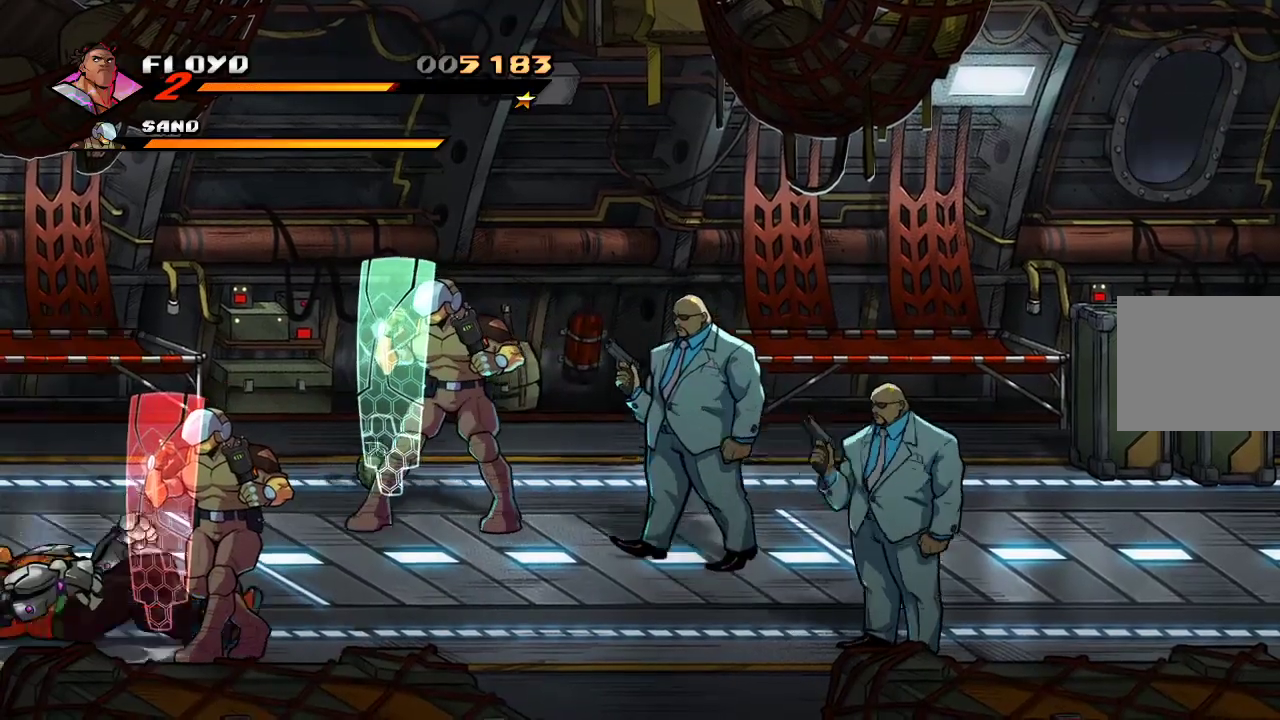
{"buttons": [], "left_stick": "up-right", "right_stick": "center", "events": [[33, "CROSS", "up"], [100, "CROSS", "down"], [233, "CROSS", "up"], [367, "CROSS", "down"], [467, "CROSS", "up"]]}
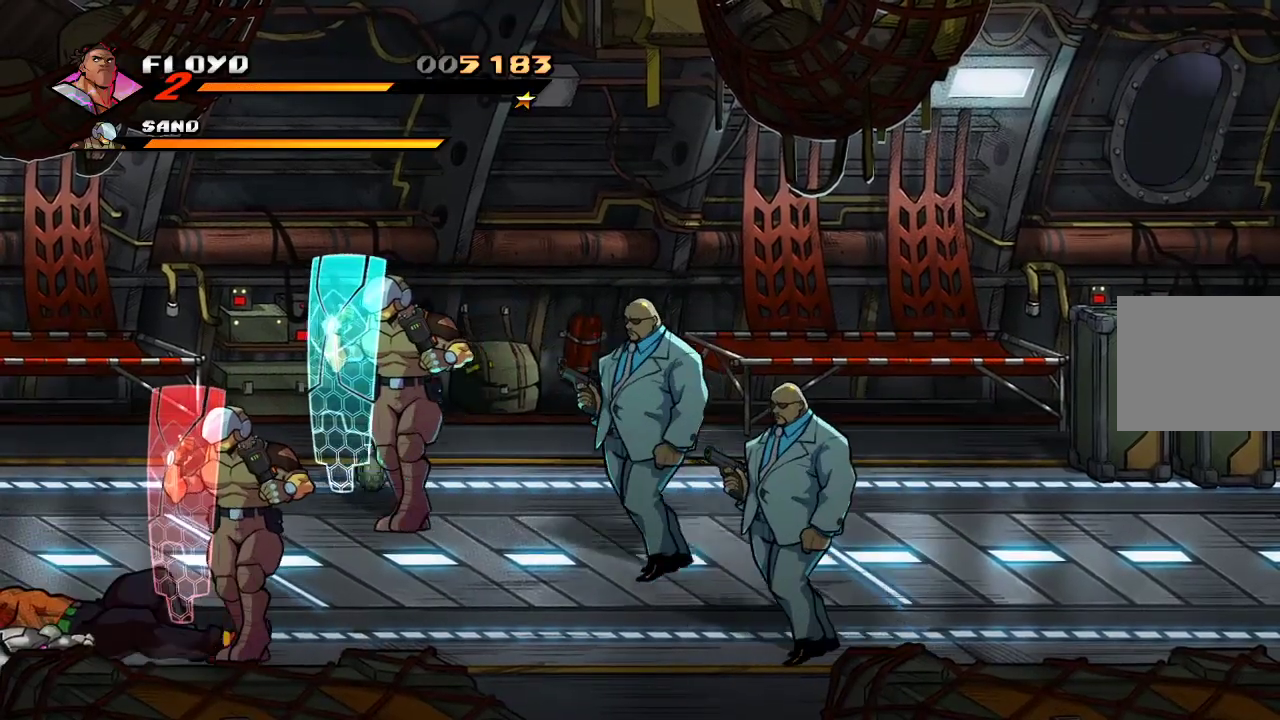
{"buttons": [], "left_stick": "up-right", "right_stick": "center", "events": []}
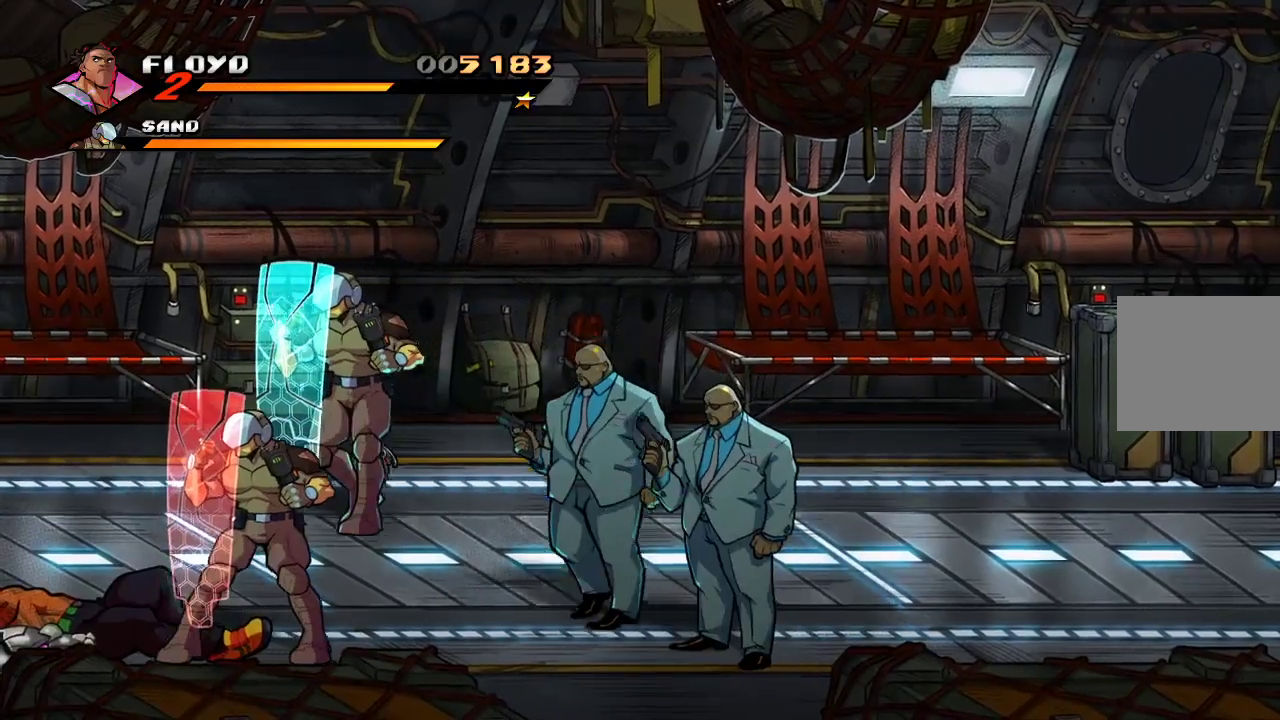
{"buttons": [], "left_stick": "up-right", "right_stick": "center", "events": []}
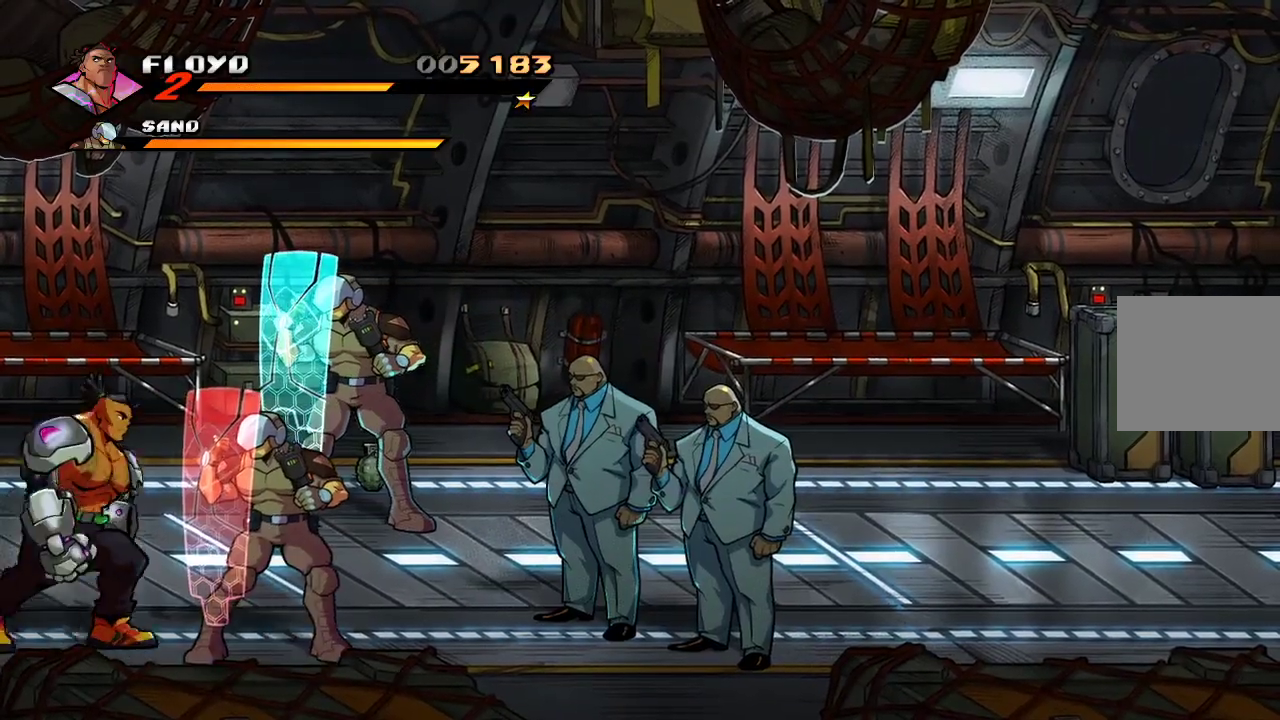
{"buttons": [], "left_stick": "up-right", "right_stick": "center", "events": []}
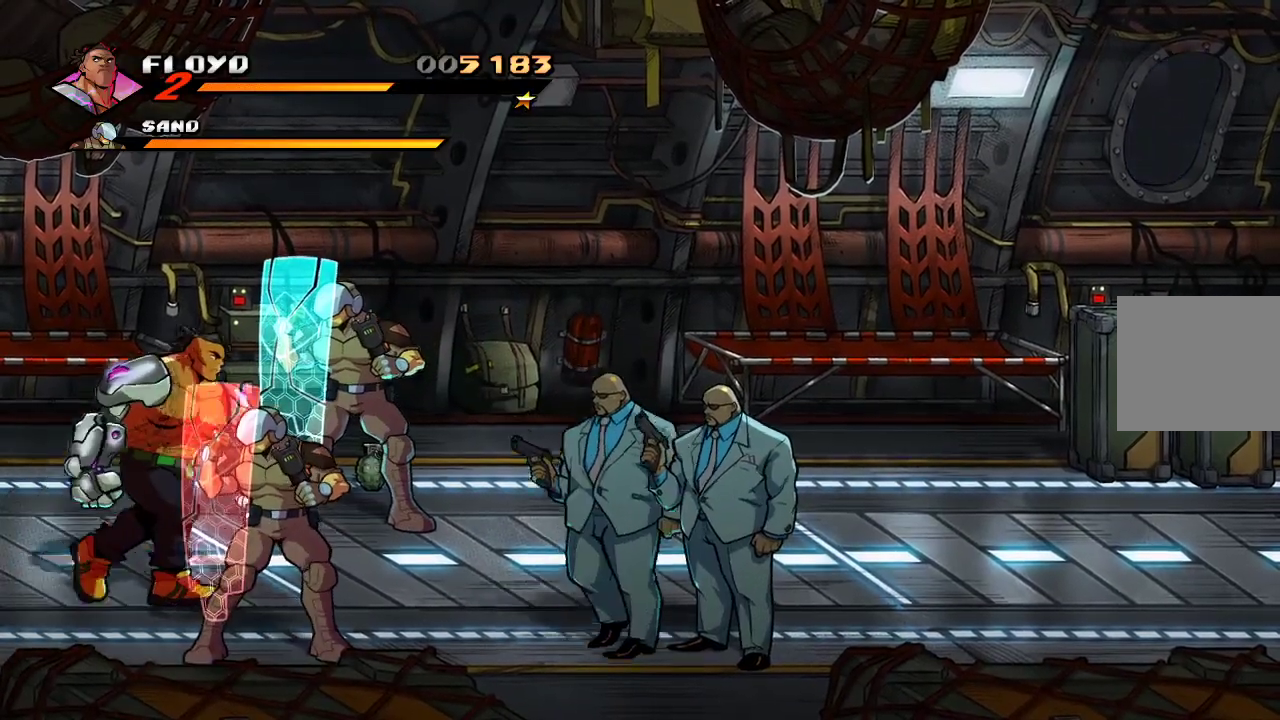
{"buttons": [], "left_stick": "right", "right_stick": "center", "events": [[100, "left_stick", "right"]]}
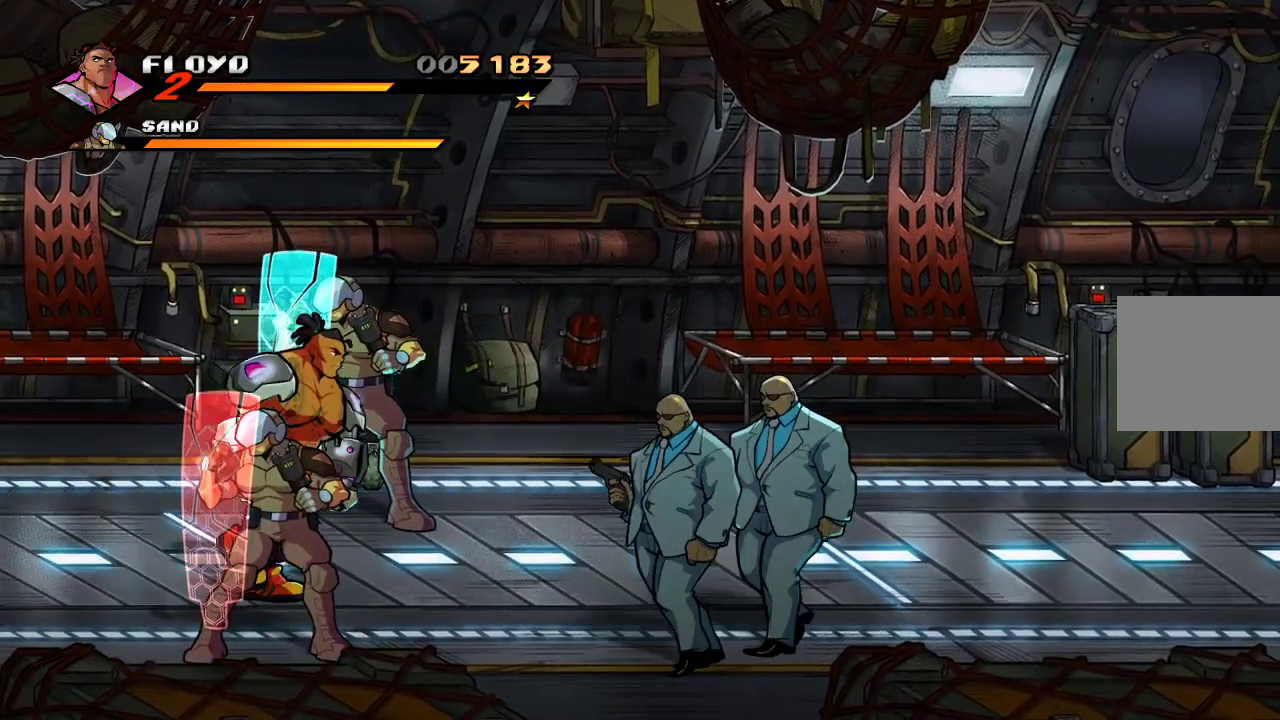
{"buttons": [], "left_stick": "right", "right_stick": "center", "events": []}
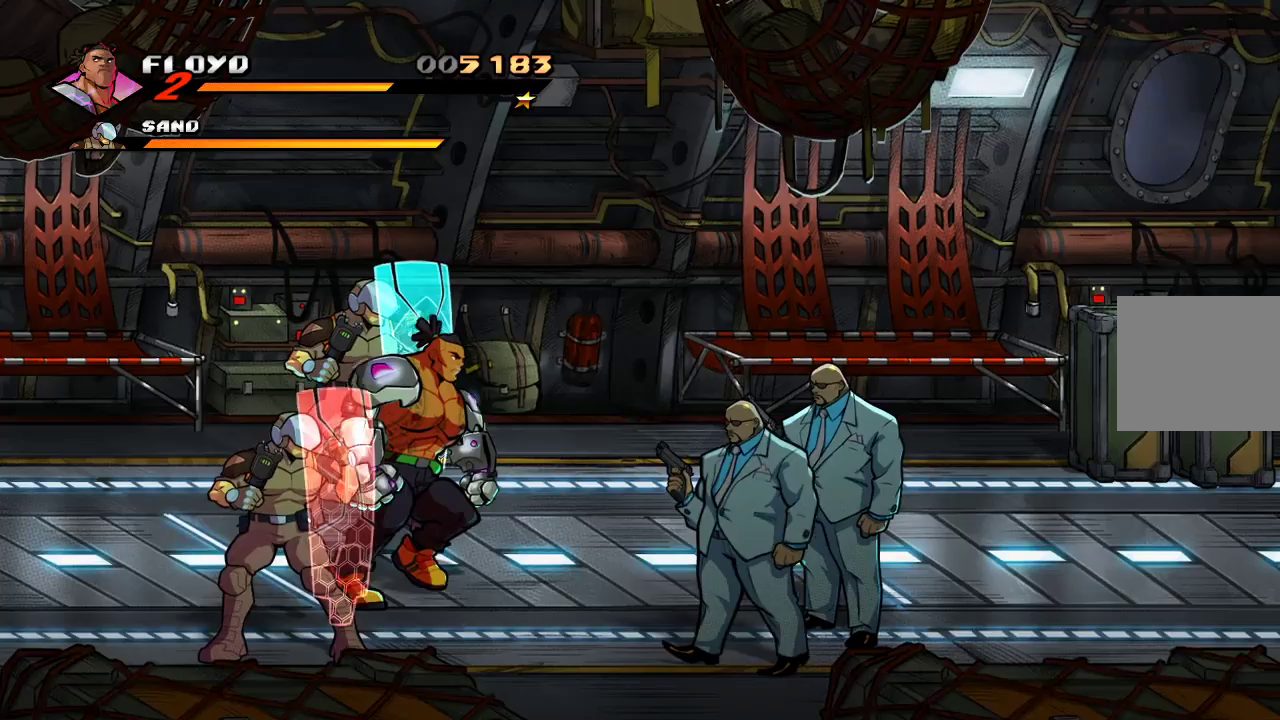
{"buttons": [], "left_stick": "up-right", "right_stick": "center", "events": [[367, "left_stick", "up-right"]]}
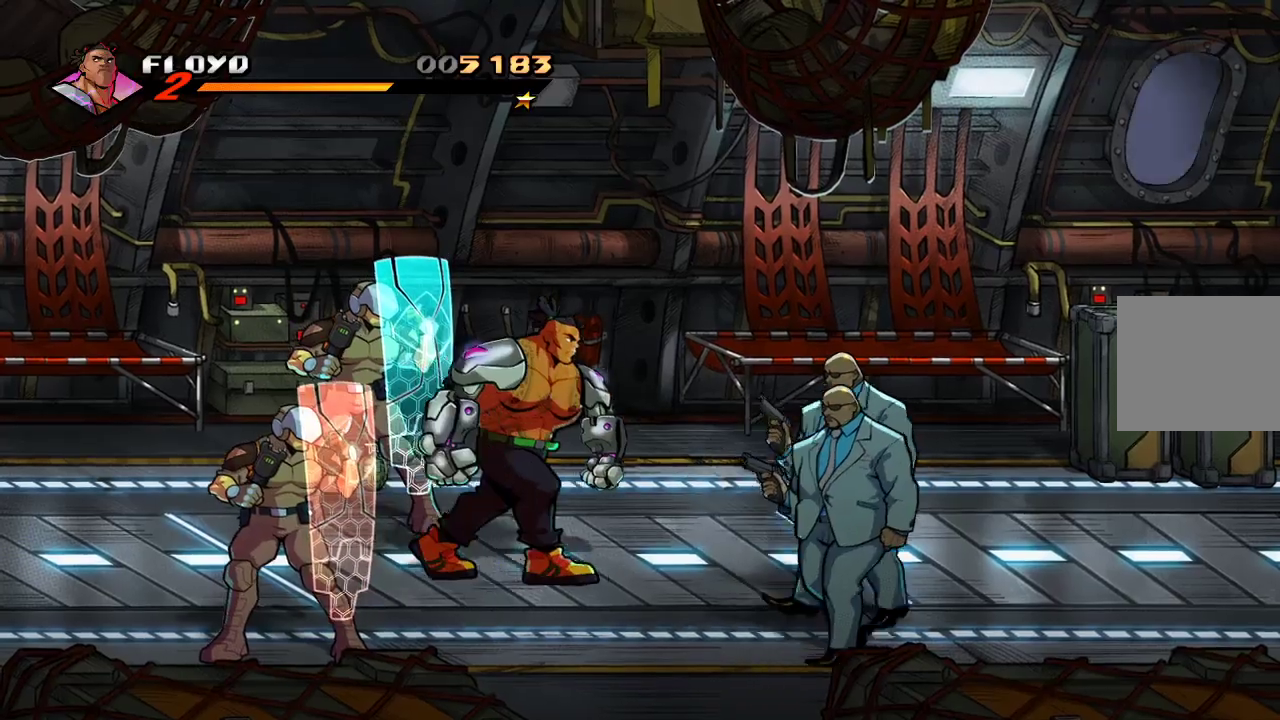
{"buttons": [], "left_stick": "right", "right_stick": "center"}
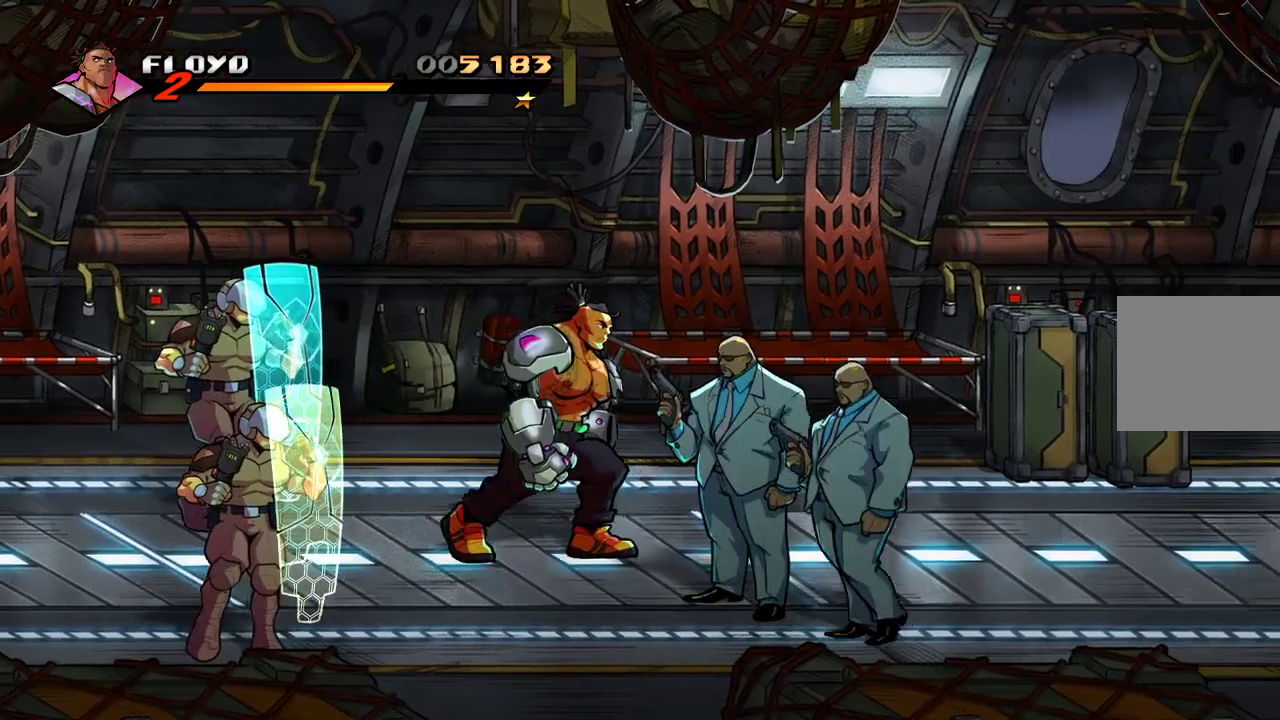
{"buttons": [], "left_stick": "right", "right_stick": "center", "events": []}
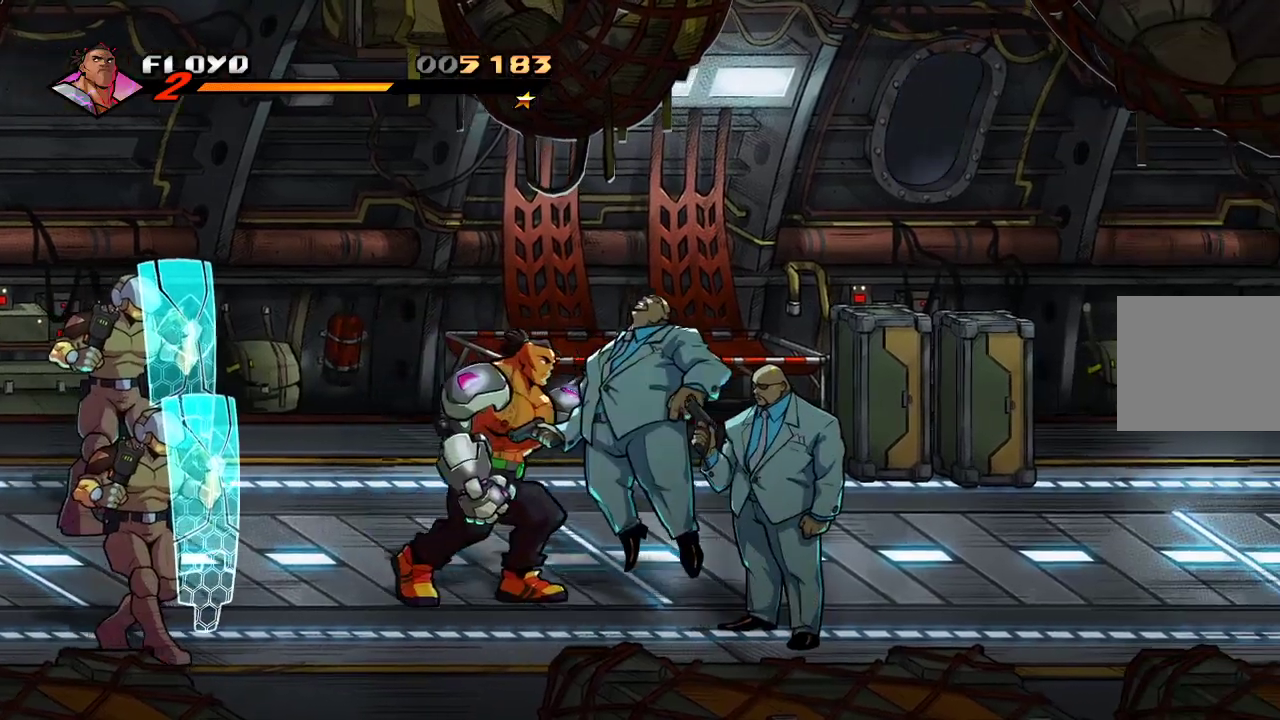
{"buttons": [], "left_stick": "right", "right_stick": "center", "events": []}
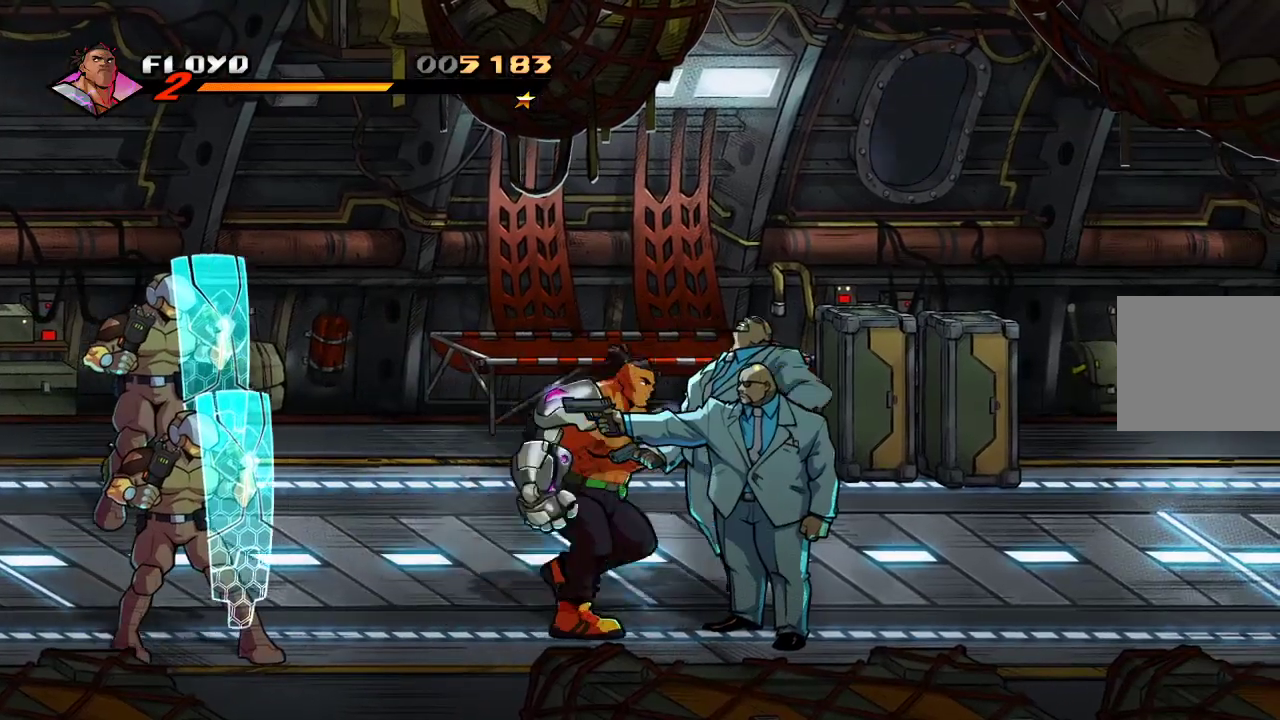
{"buttons": [], "left_stick": "right", "right_stick": "center", "events": []}
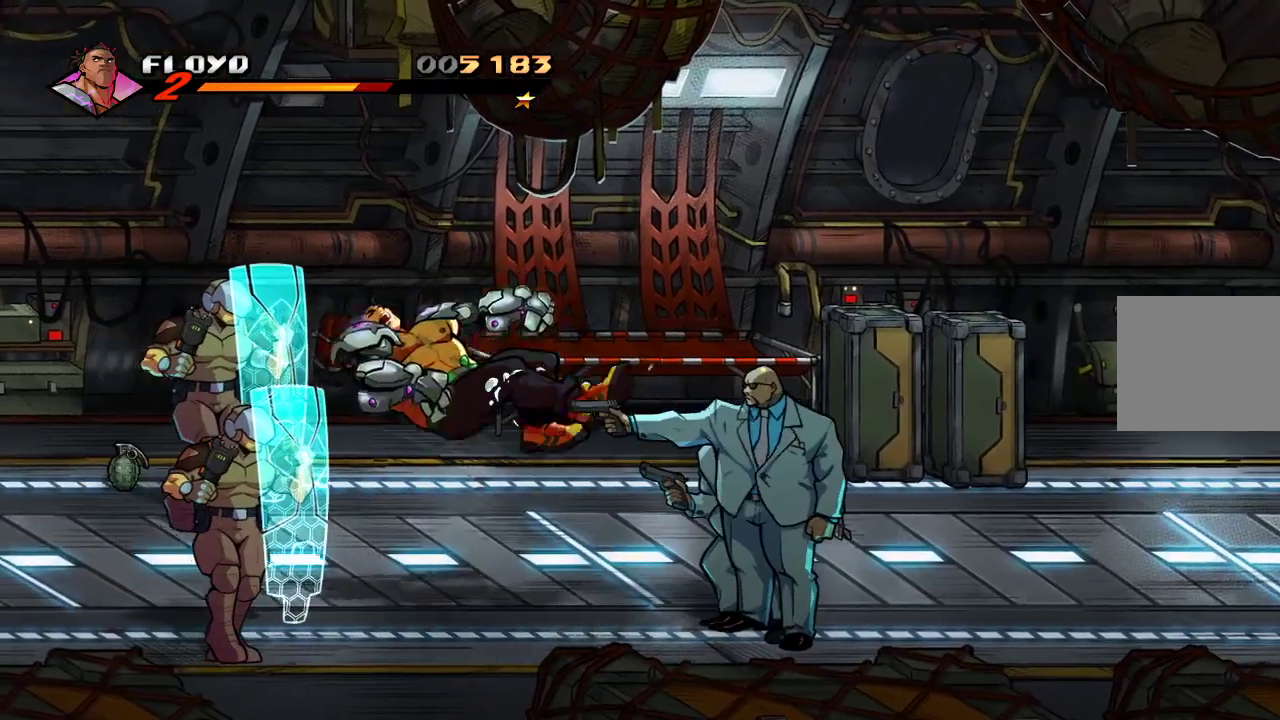
{"buttons": [], "left_stick": "right", "right_stick": "center", "events": [[67, "CROSS", "down"], [133, "CROSS", "up"], [200, "CROSS", "down"], [333, "CROSS", "up"]]}
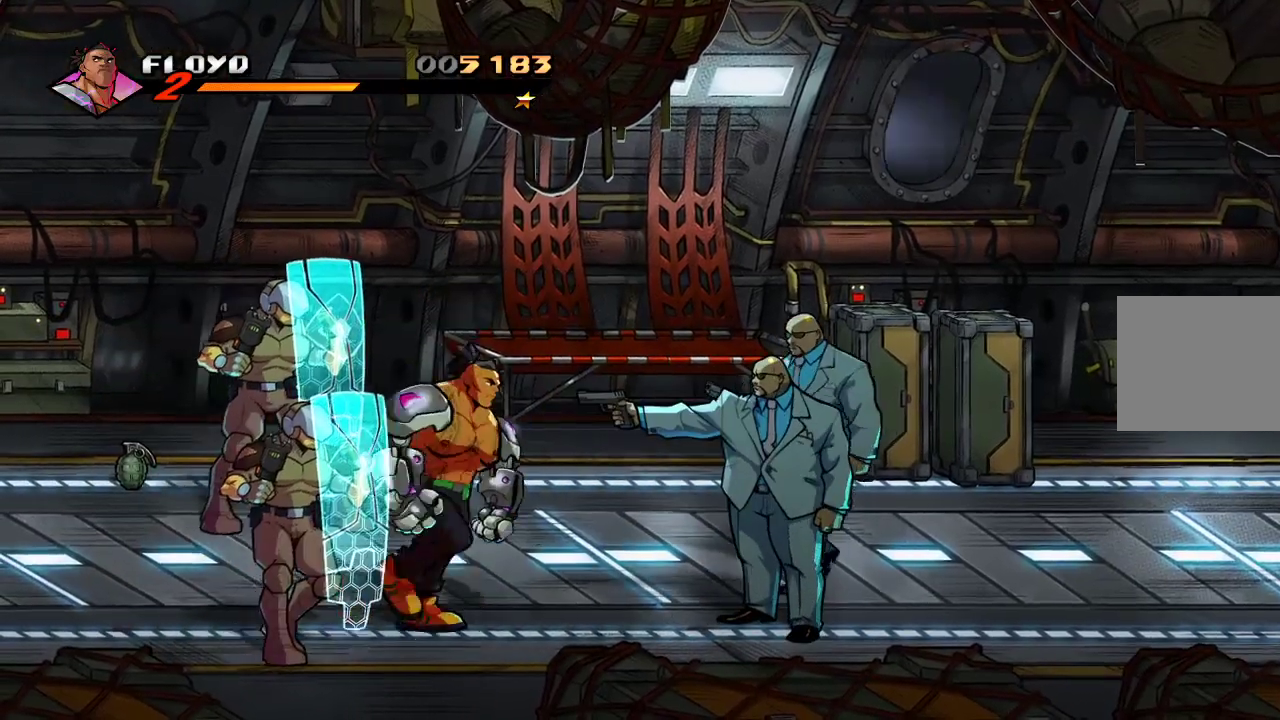
{"buttons": [], "left_stick": "right", "right_stick": "center", "events": [[400, "CROSS", "down"], [467, "CROSS", "up"]]}
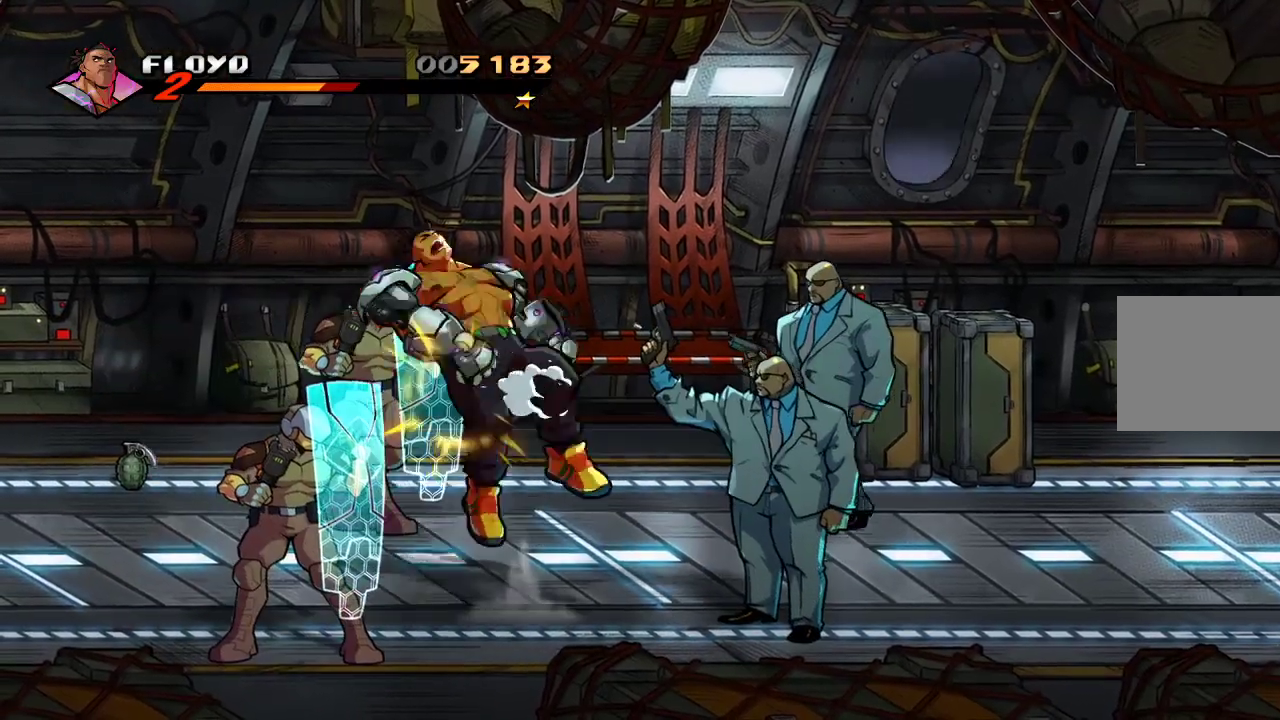
{"buttons": ["CROSS"], "left_stick": "right", "right_stick": "center", "events": [[33, "SQUARE", "down"], [133, "SQUARE", "up"], [400, "CROSS", "down"]]}
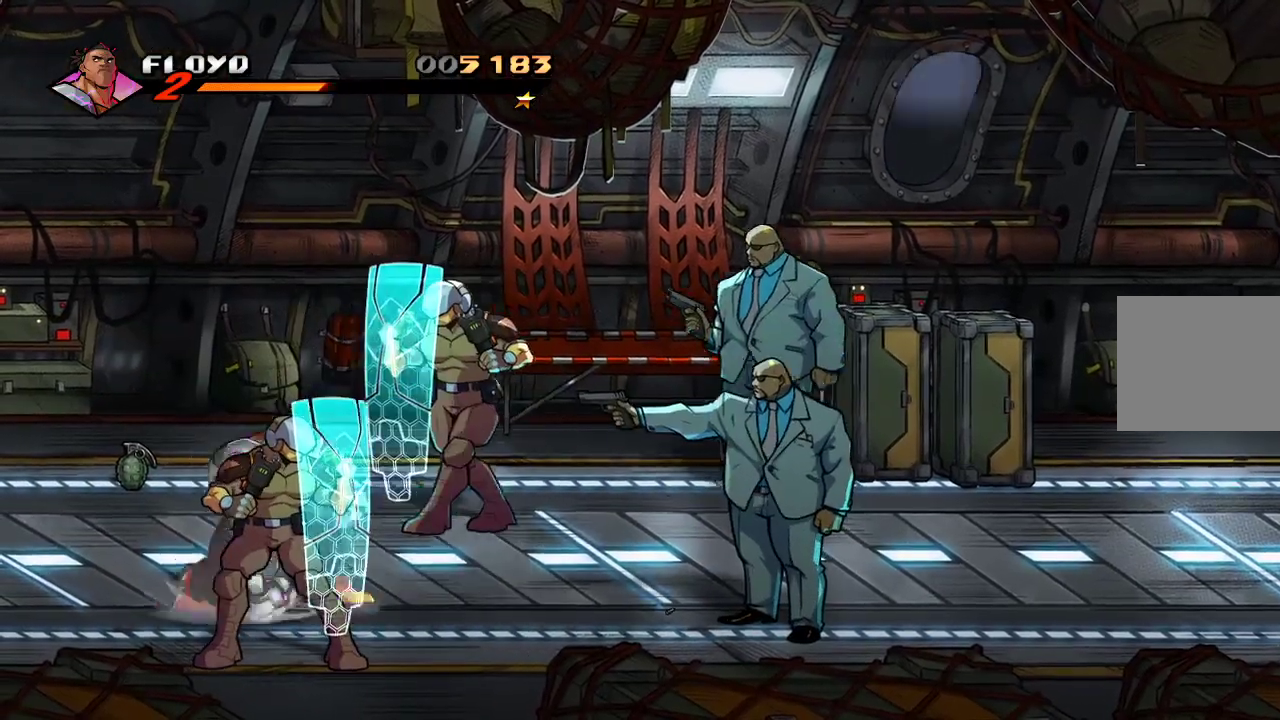
{"buttons": [], "left_stick": "right", "right_stick": "center", "events": [[100, "CROSS", "up"]]}
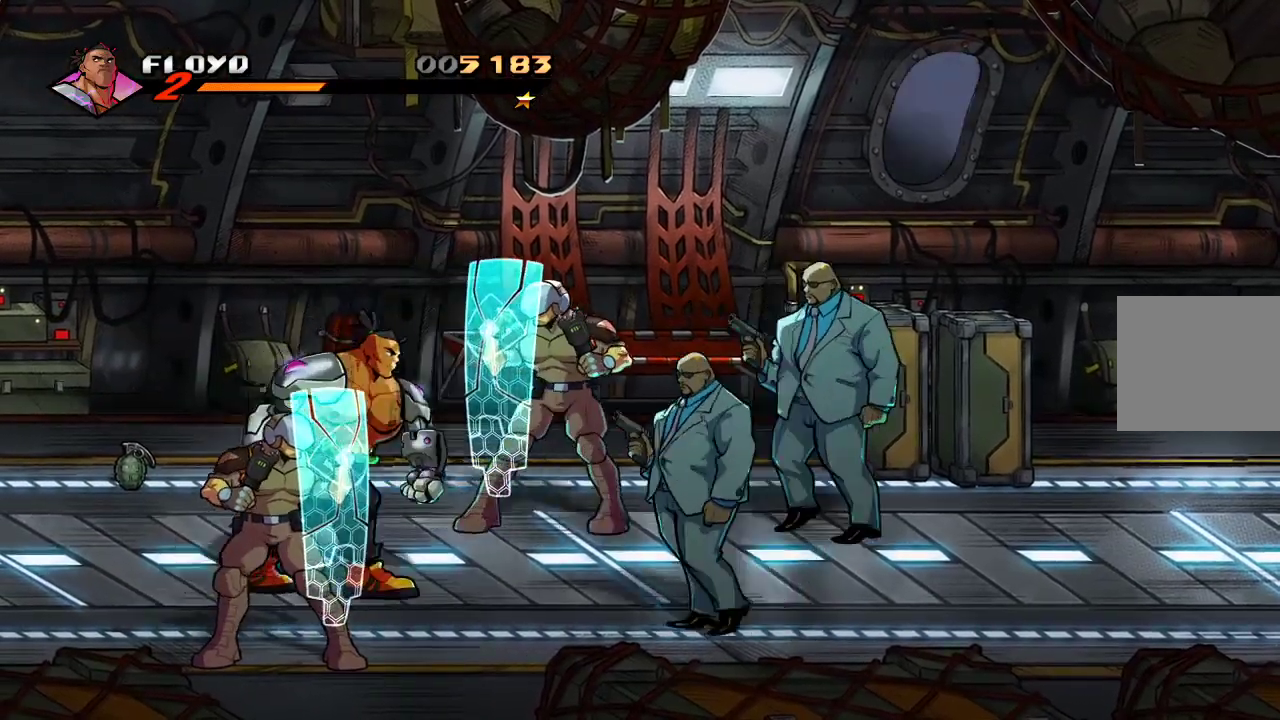
{"buttons": [], "left_stick": "right", "right_stick": "center", "events": []}